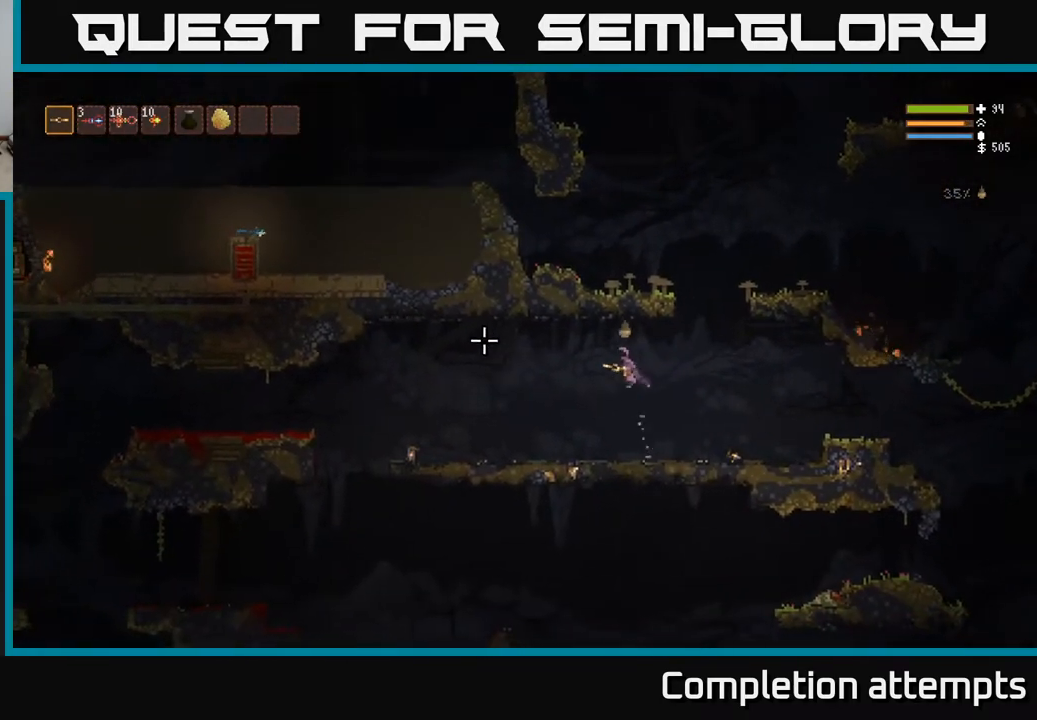
Gameplay with a controller (Xbox layout); each line is a JSON object with the inputs held at the frame after it. "events" lists button and stick changes between this image and that frame as [ms after this image, input, new state], when the widget could be followed in between.
{"buttons": [], "left_stick": "left", "right_stick": "left", "events": [[250, "L2", "down"], [417, "L2", "up"]]}
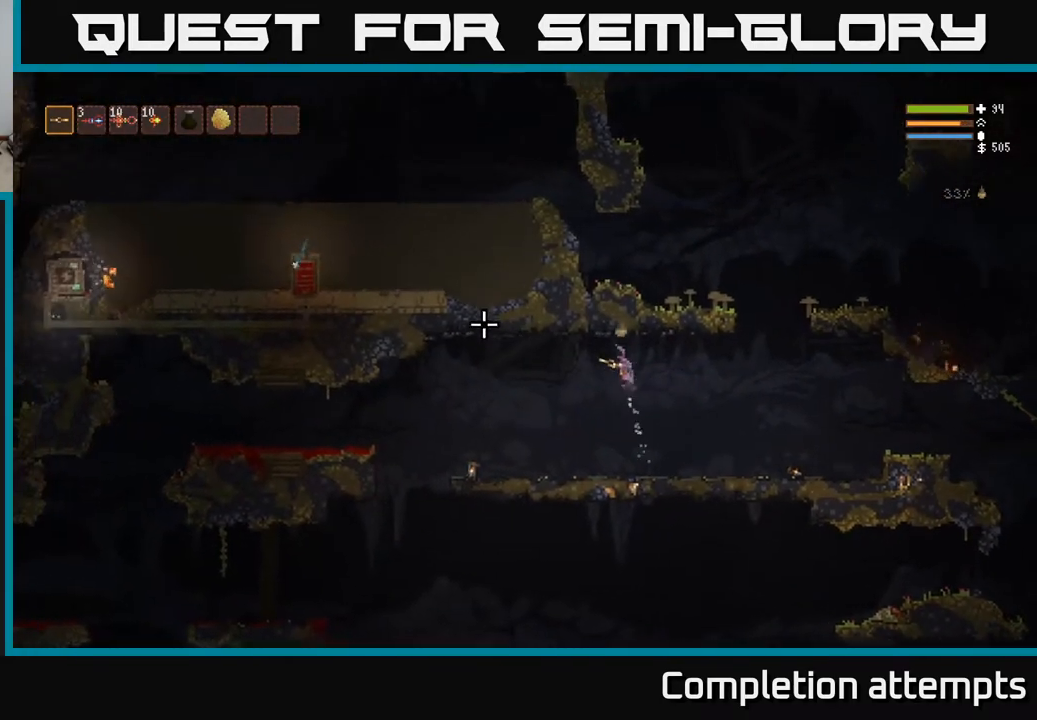
{"buttons": [], "left_stick": "left", "right_stick": "left", "events": [[267, "L2", "down"], [383, "L2", "up"]]}
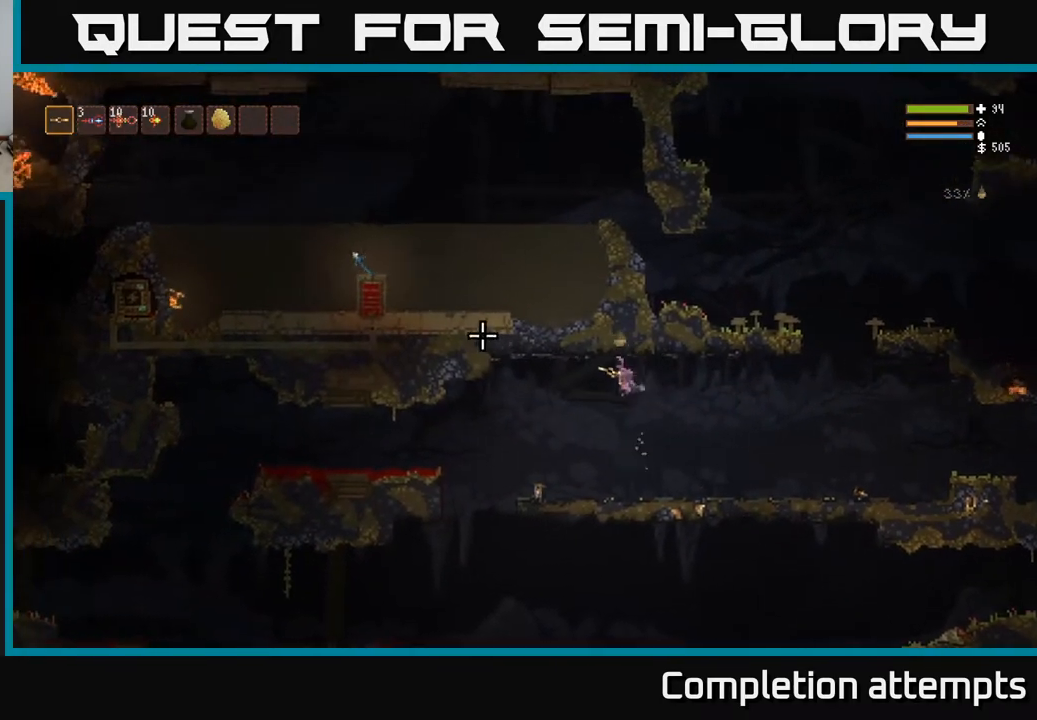
{"buttons": [], "left_stick": "left", "right_stick": "left", "events": [[283, "L2", "down"], [417, "L2", "up"]]}
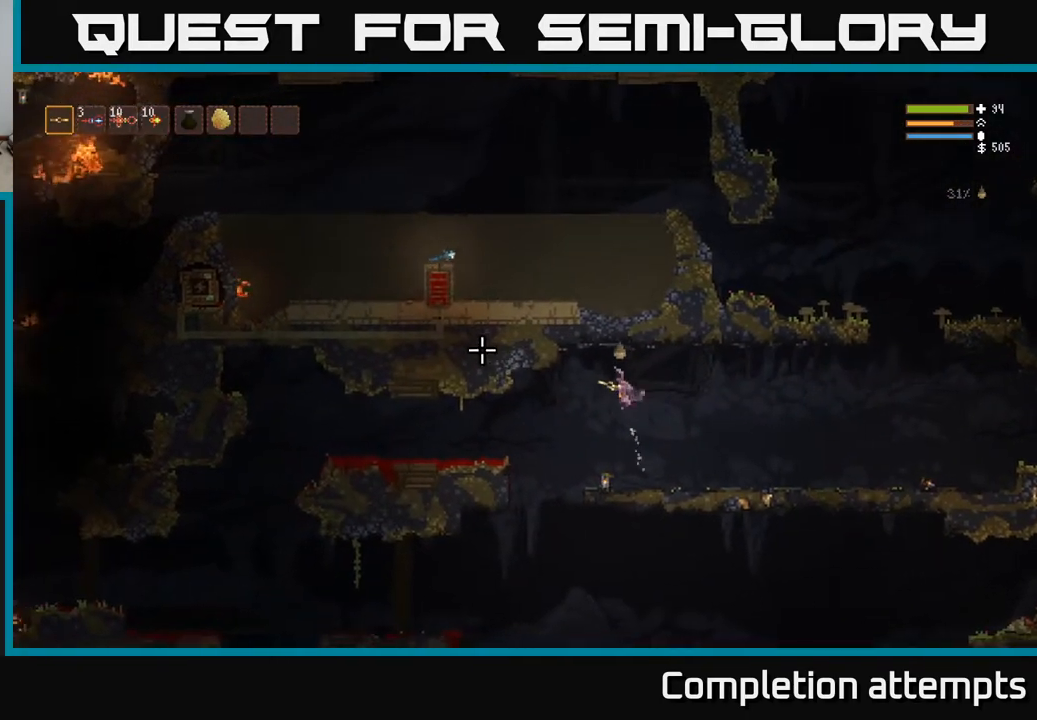
{"buttons": [], "left_stick": "left", "right_stick": "left", "events": [[350, "L2", "down"], [467, "L2", "up"]]}
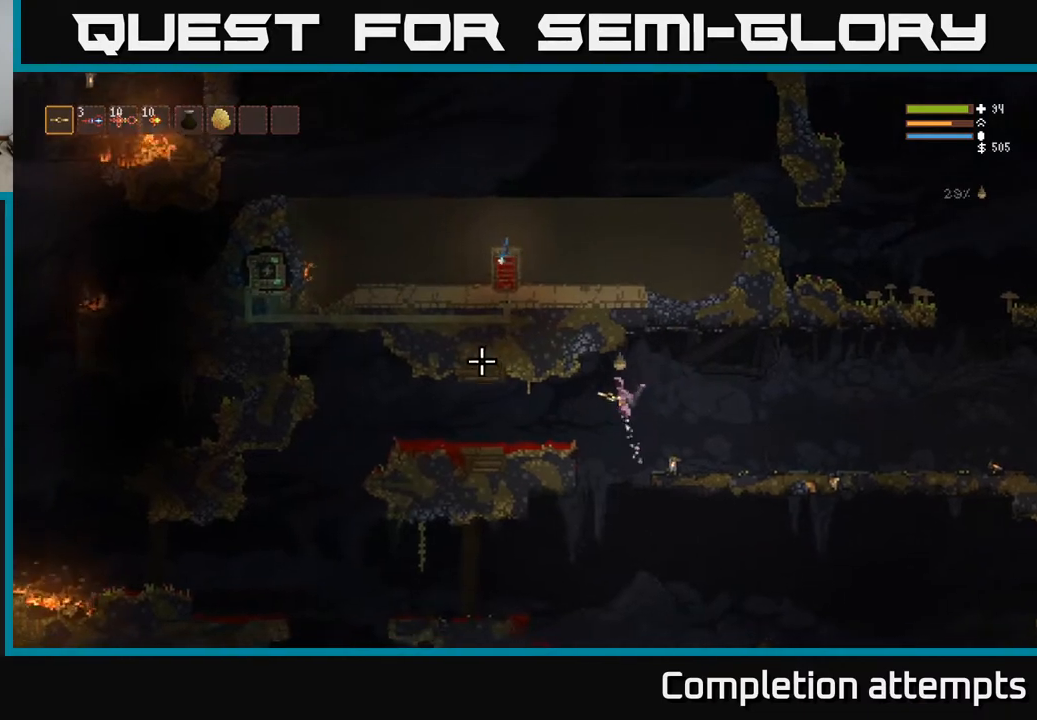
{"buttons": [], "left_stick": "left", "right_stick": "left", "events": []}
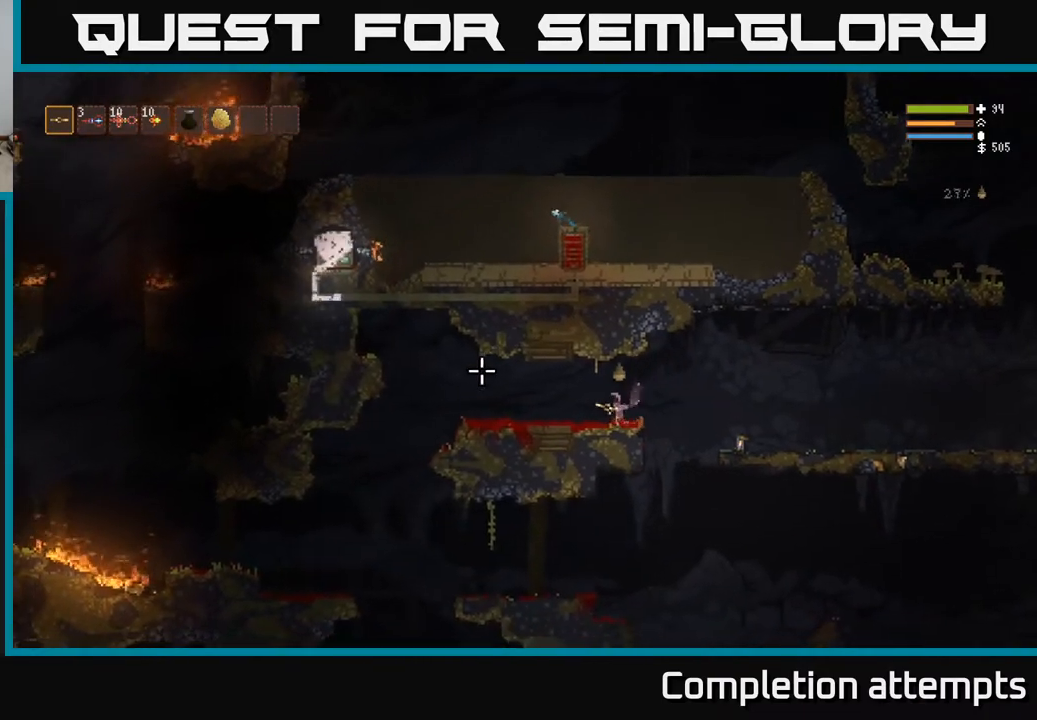
{"buttons": [], "left_stick": "left", "right_stick": "up-left", "events": [[283, "right_stick", "up-left"]]}
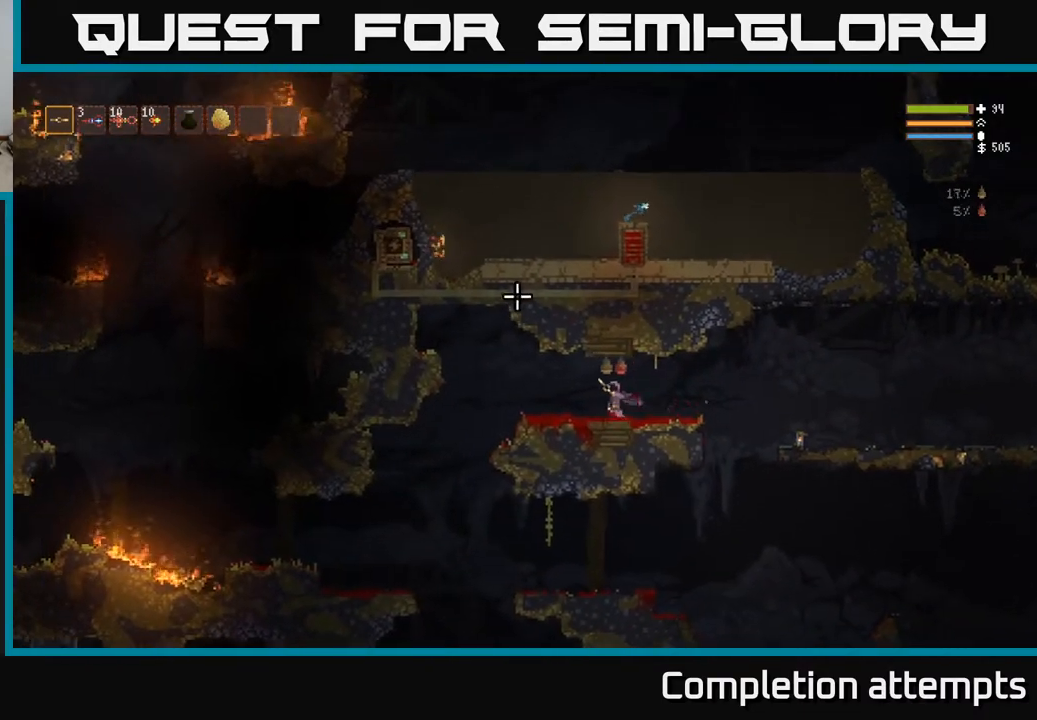
{"buttons": [], "left_stick": "left", "right_stick": "up-left", "events": []}
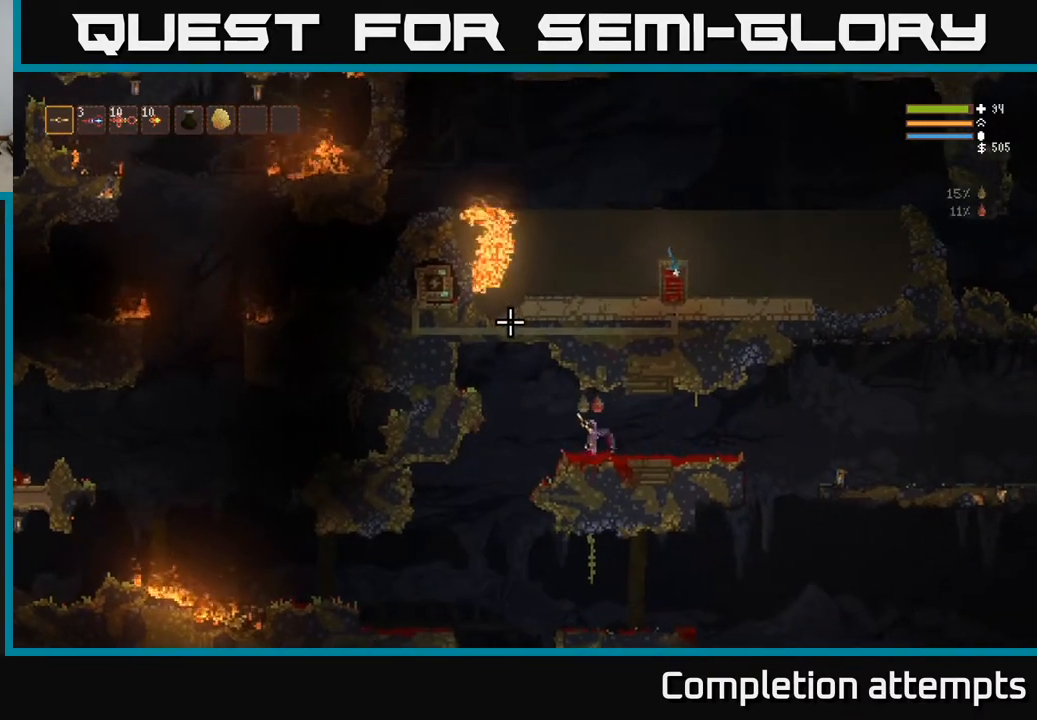
{"buttons": [], "left_stick": "left", "right_stick": "left", "events": [[167, "right_stick", "left"]]}
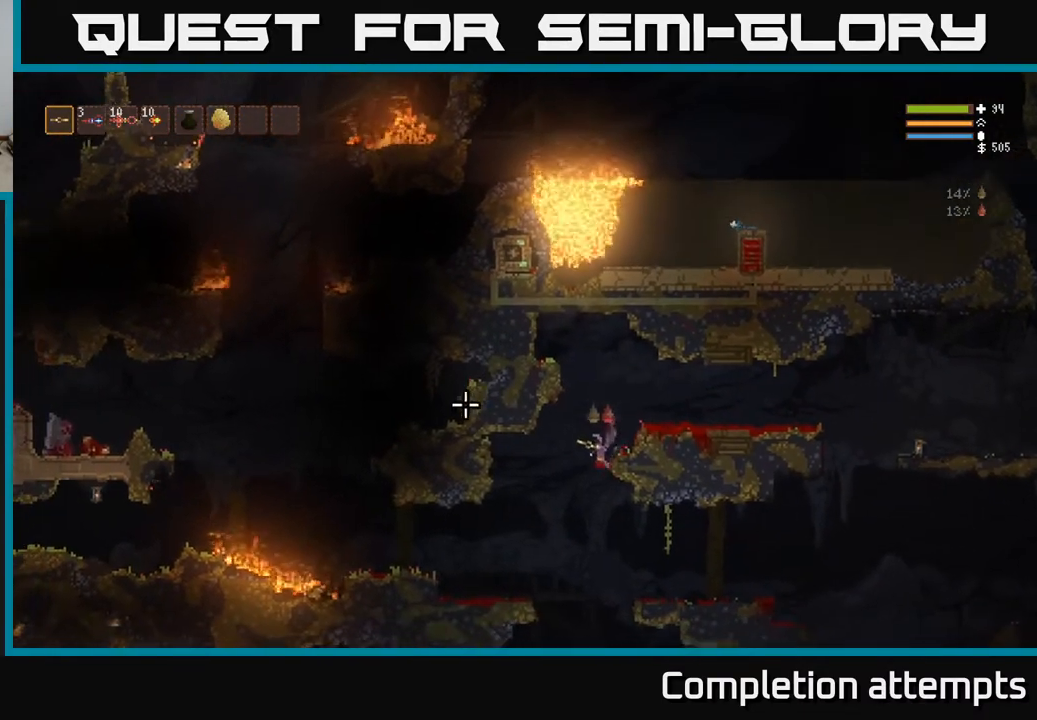
{"buttons": [], "left_stick": "left", "right_stick": "left", "events": [[267, "L2", "down"], [383, "L2", "up"]]}
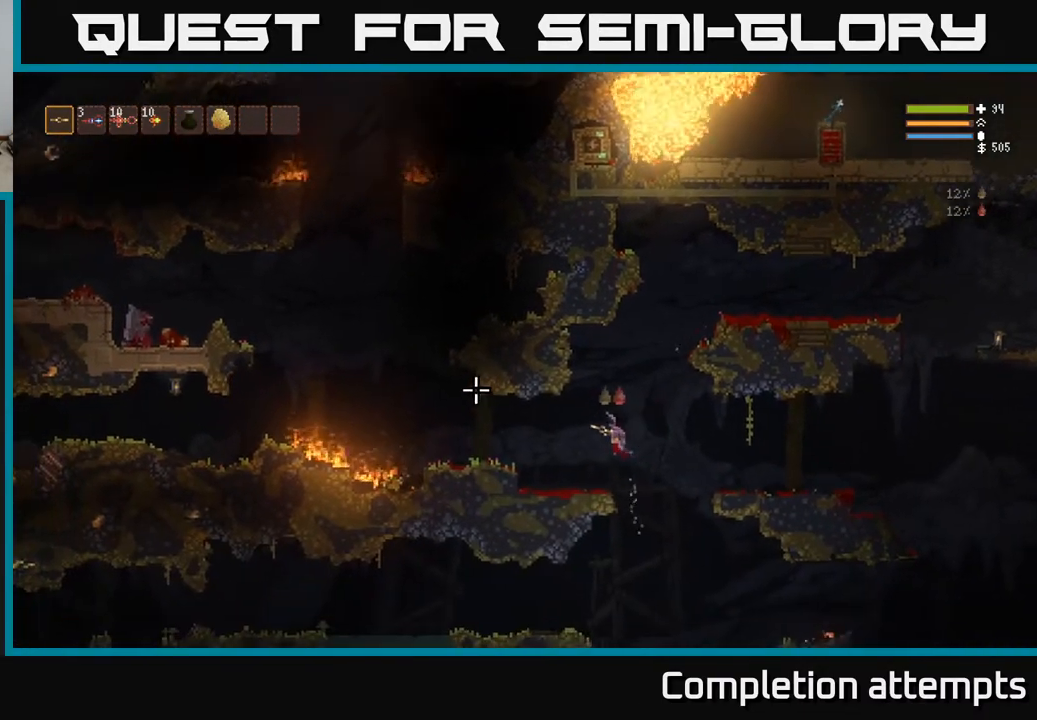
{"buttons": [], "left_stick": "left", "right_stick": "up-left", "events": [[150, "L2", "down"], [283, "L2", "up"], [467, "right_stick", "up-left"]]}
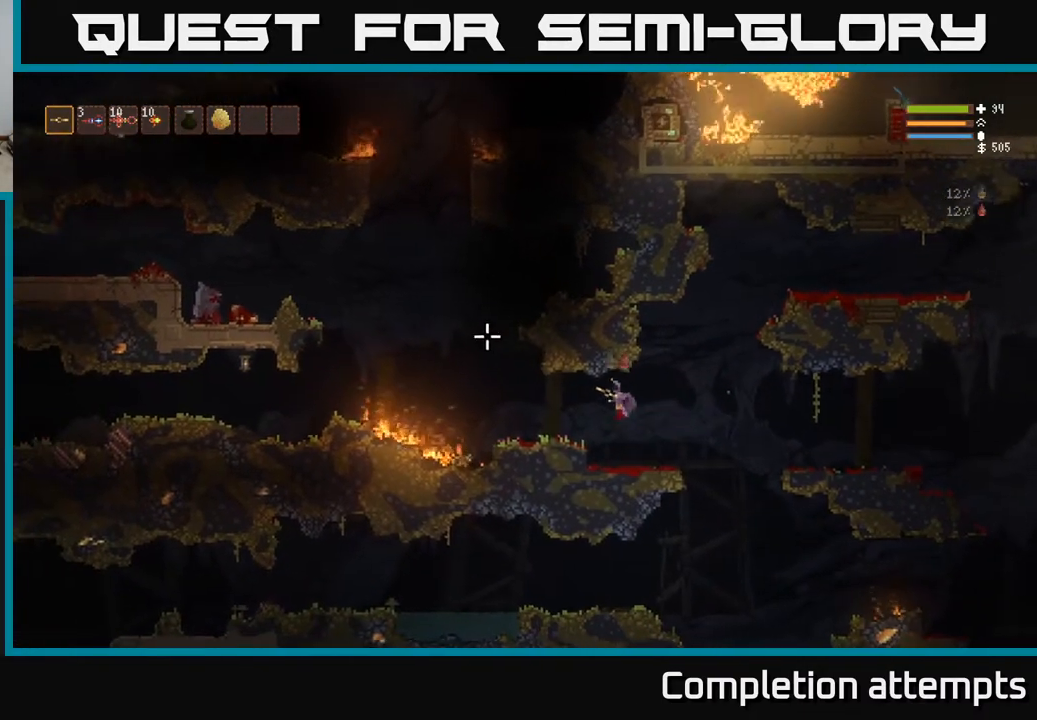
{"buttons": ["L2"], "left_stick": "left", "right_stick": "up-left", "events": [[483, "L2", "down"]]}
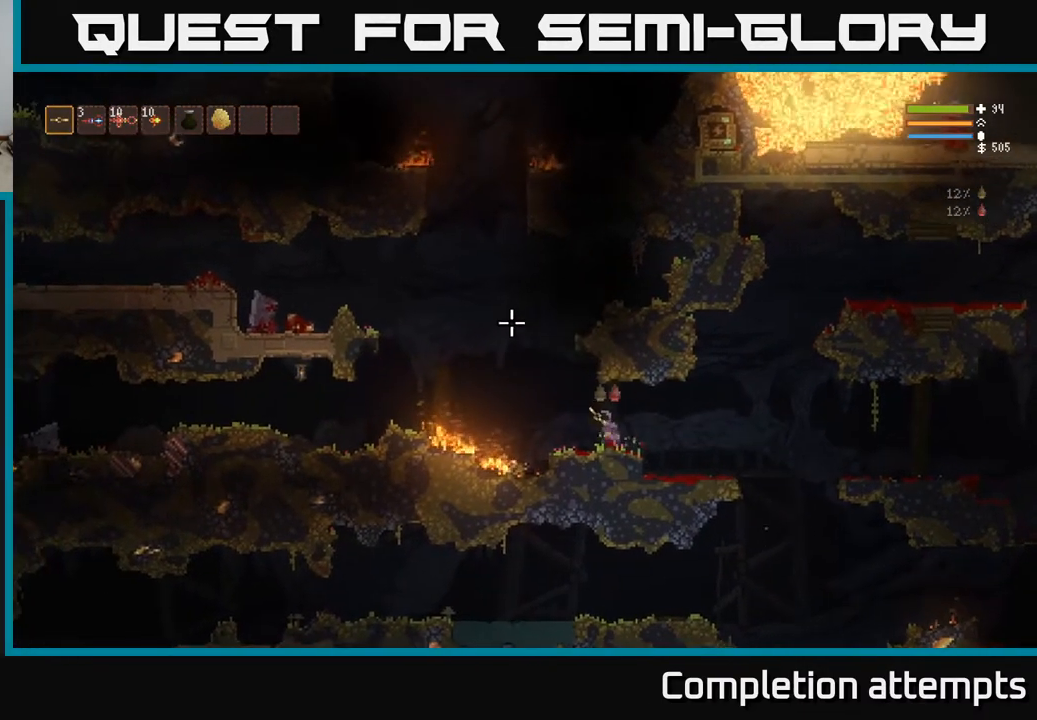
{"buttons": ["L2"], "left_stick": "left", "right_stick": "up", "events": [[50, "right_stick", "up"]]}
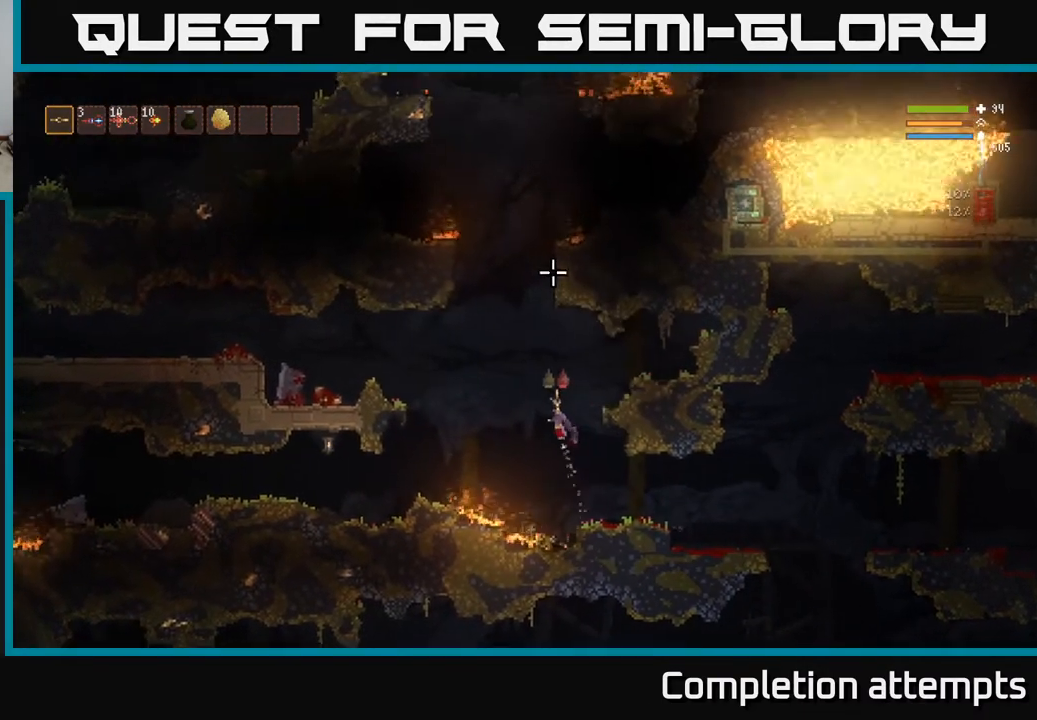
{"buttons": ["L2"], "left_stick": "center", "right_stick": "up", "events": [[200, "left_stick", "center"]]}
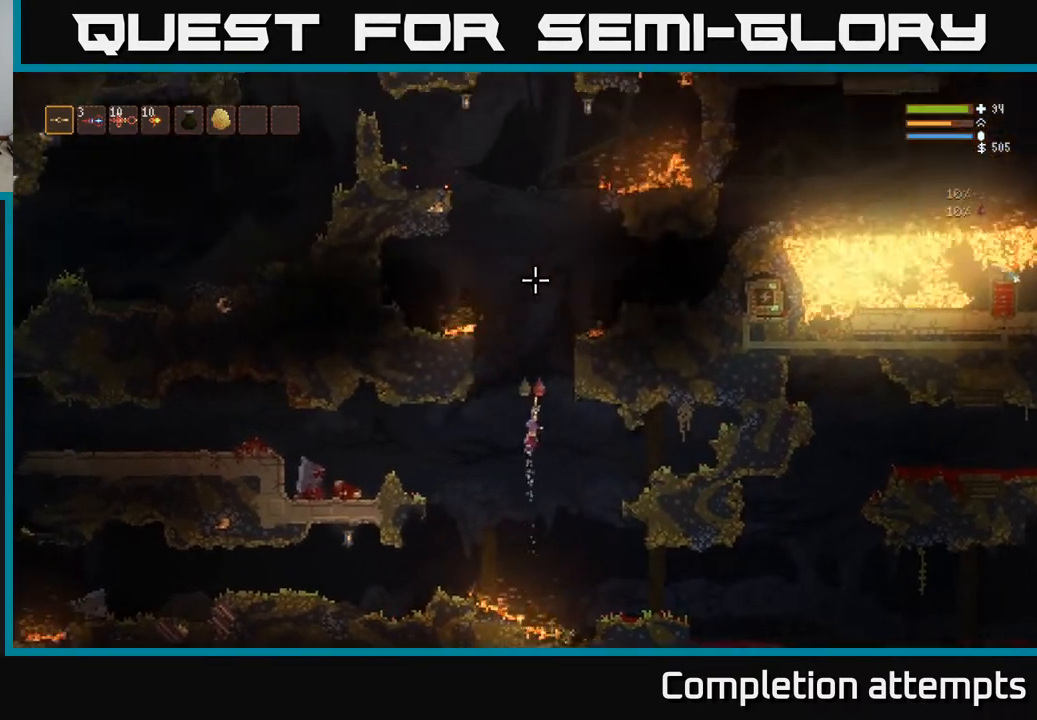
{"buttons": ["L2"], "left_stick": "center", "right_stick": "up", "events": []}
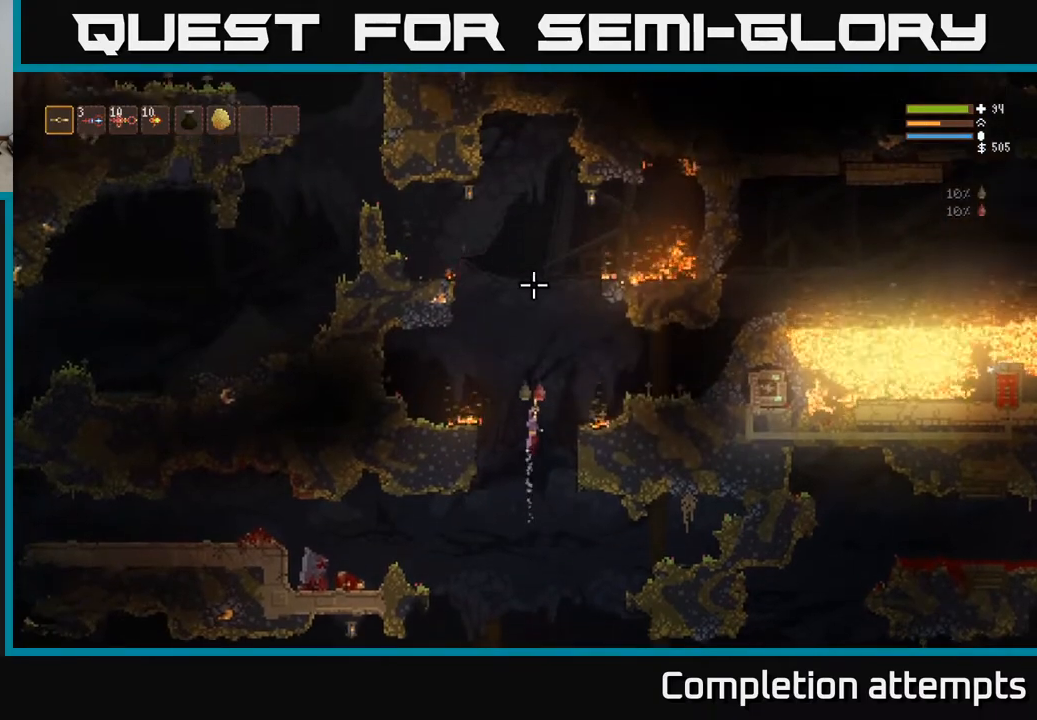
{"buttons": ["L2"], "left_stick": "left", "right_stick": "up", "events": [[483, "left_stick", "left"]]}
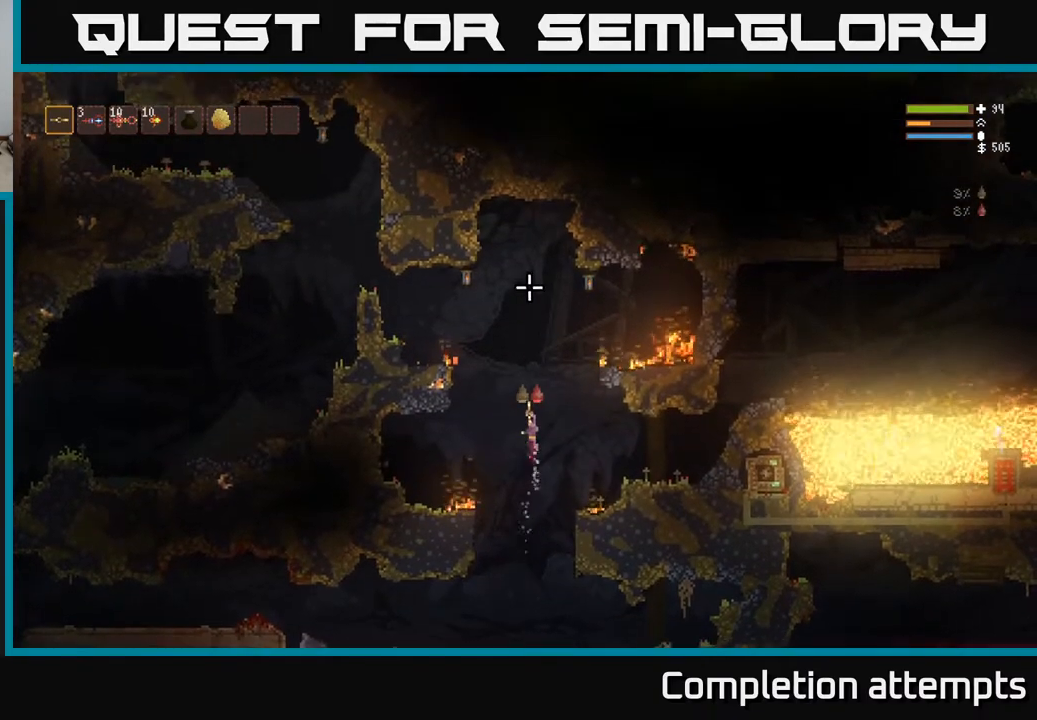
{"buttons": ["L2"], "left_stick": "left", "right_stick": "up", "events": []}
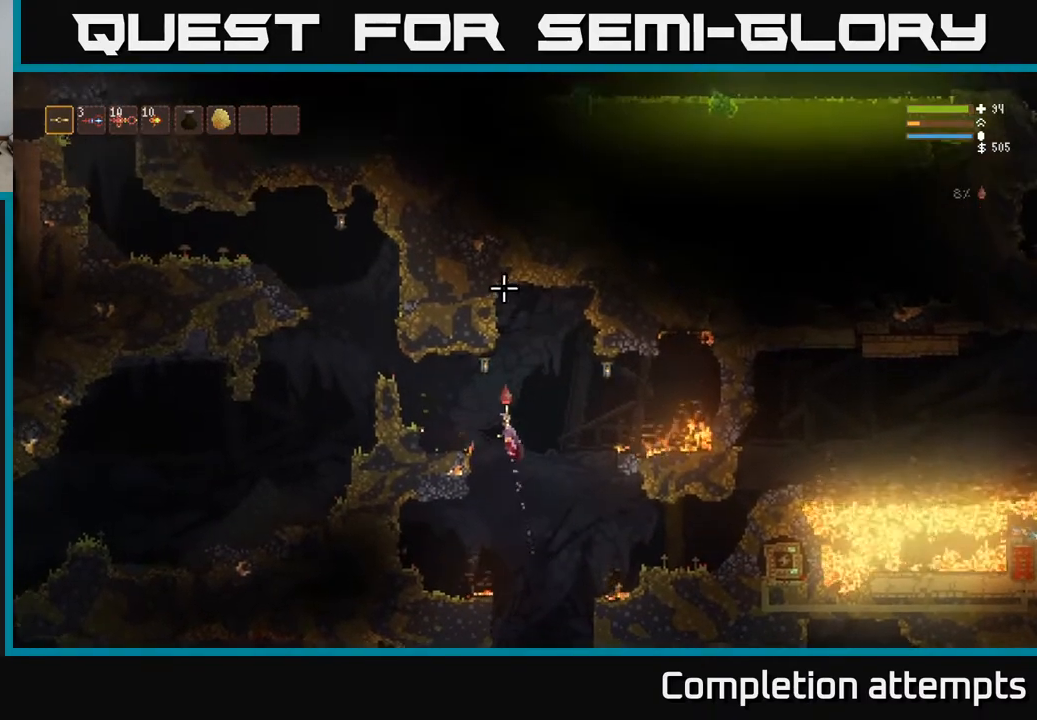
{"buttons": [], "left_stick": "left", "right_stick": "up", "events": [[250, "L2", "up"], [350, "L2", "down"], [483, "L2", "up"]]}
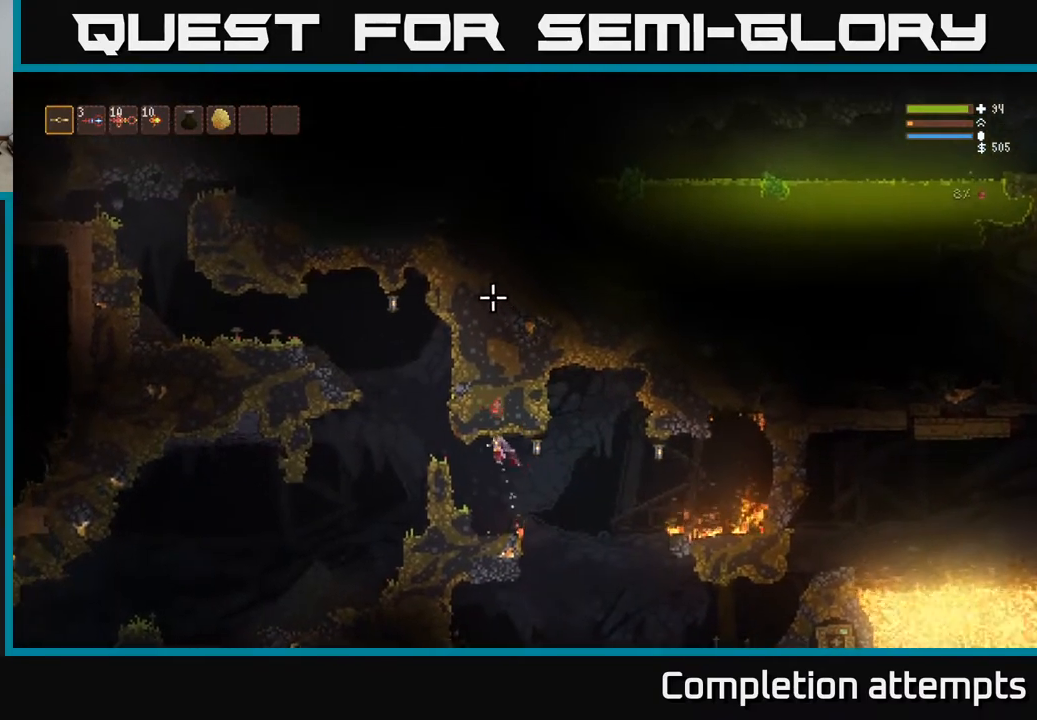
{"buttons": [], "left_stick": "center", "right_stick": "up", "events": [[117, "L2", "down"], [350, "L2", "up"], [467, "left_stick", "center"]]}
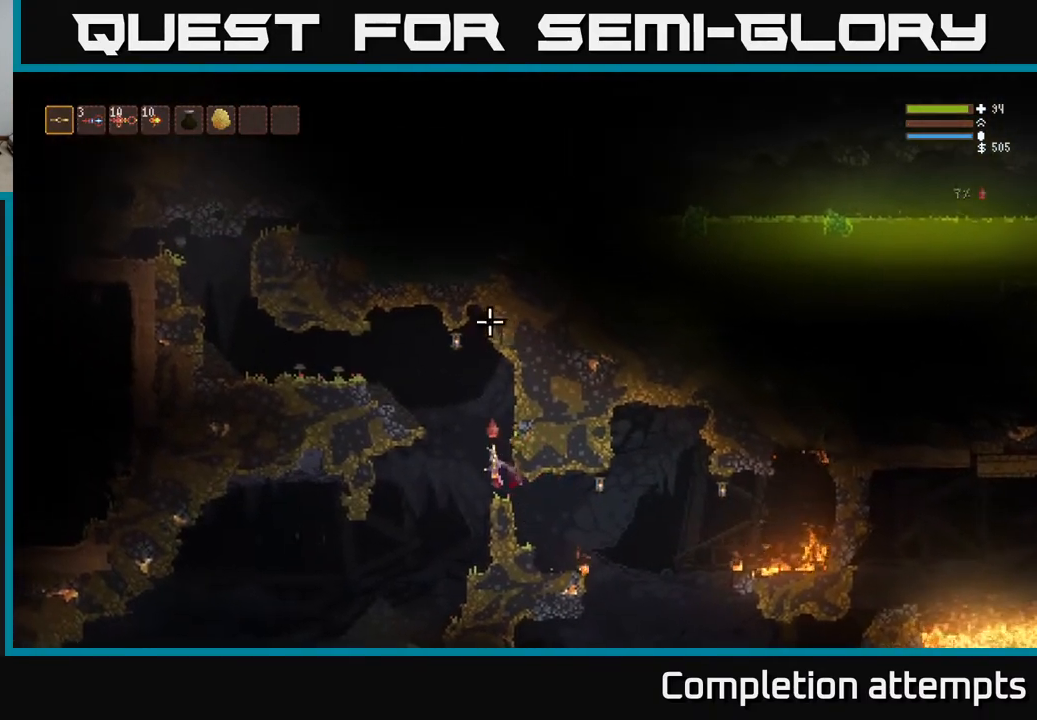
{"buttons": [], "left_stick": "center", "right_stick": "left", "events": [[117, "right_stick", "left"]]}
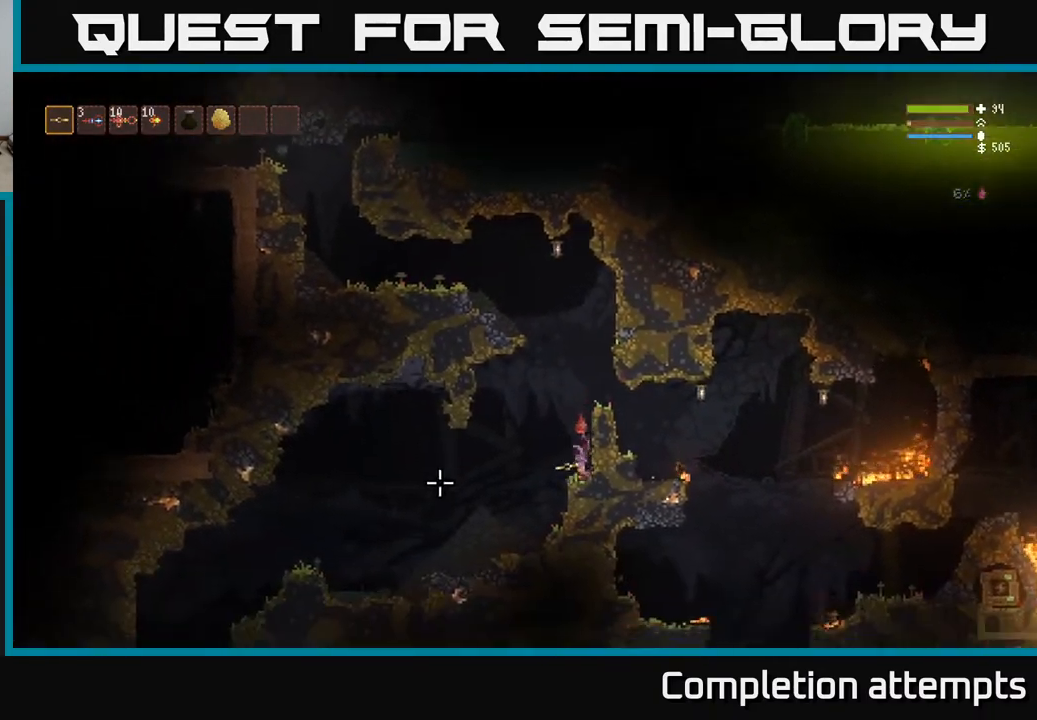
{"buttons": [], "left_stick": "left", "right_stick": "down-left", "events": [[150, "left_stick", "left"], [500, "right_stick", "down-left"]]}
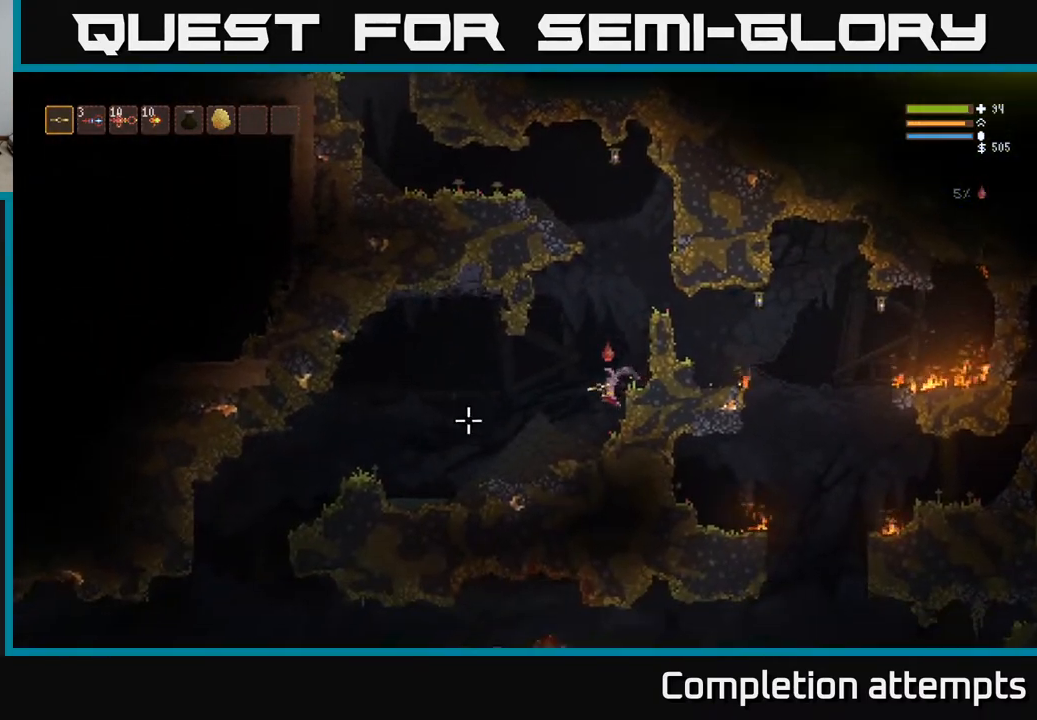
{"buttons": [], "left_stick": "left", "right_stick": "down-left", "events": []}
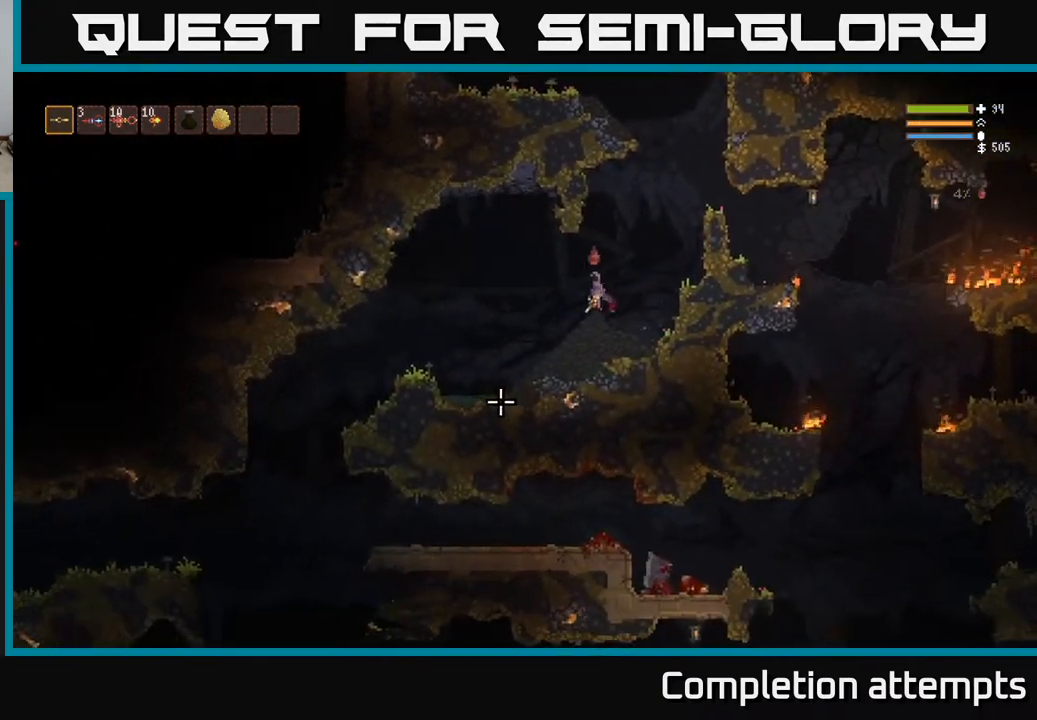
{"buttons": [], "left_stick": "left", "right_stick": "down-left", "events": [[167, "right_stick", "down"], [483, "right_stick", "down-left"]]}
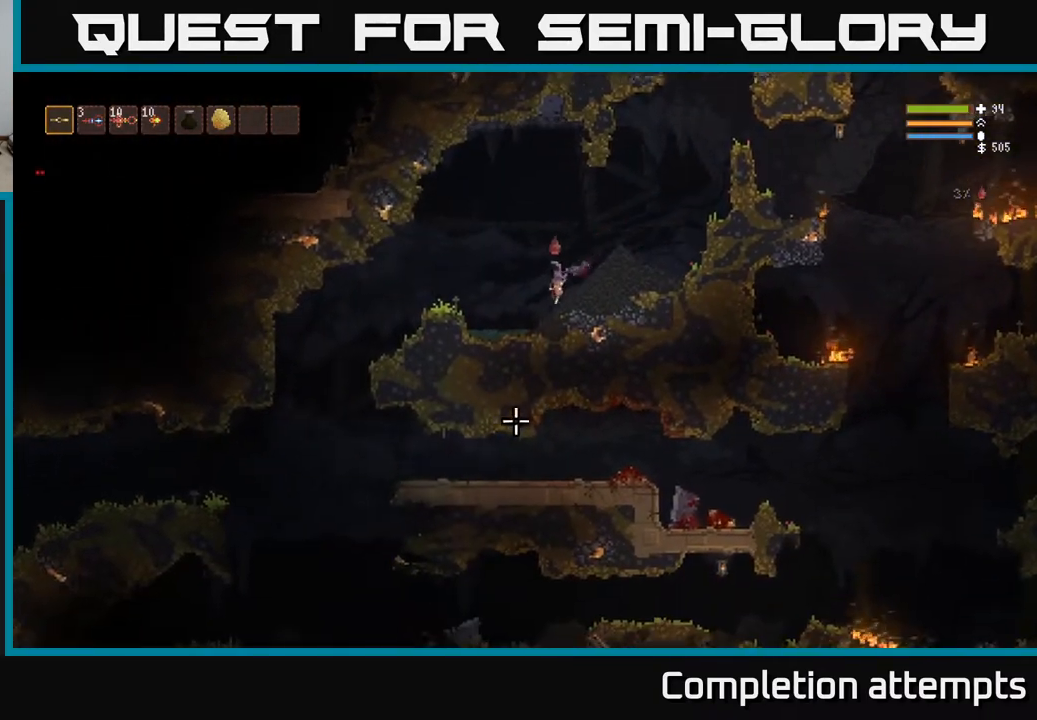
{"buttons": ["L2"], "left_stick": "left", "right_stick": "down-left", "events": [[350, "L2", "down"]]}
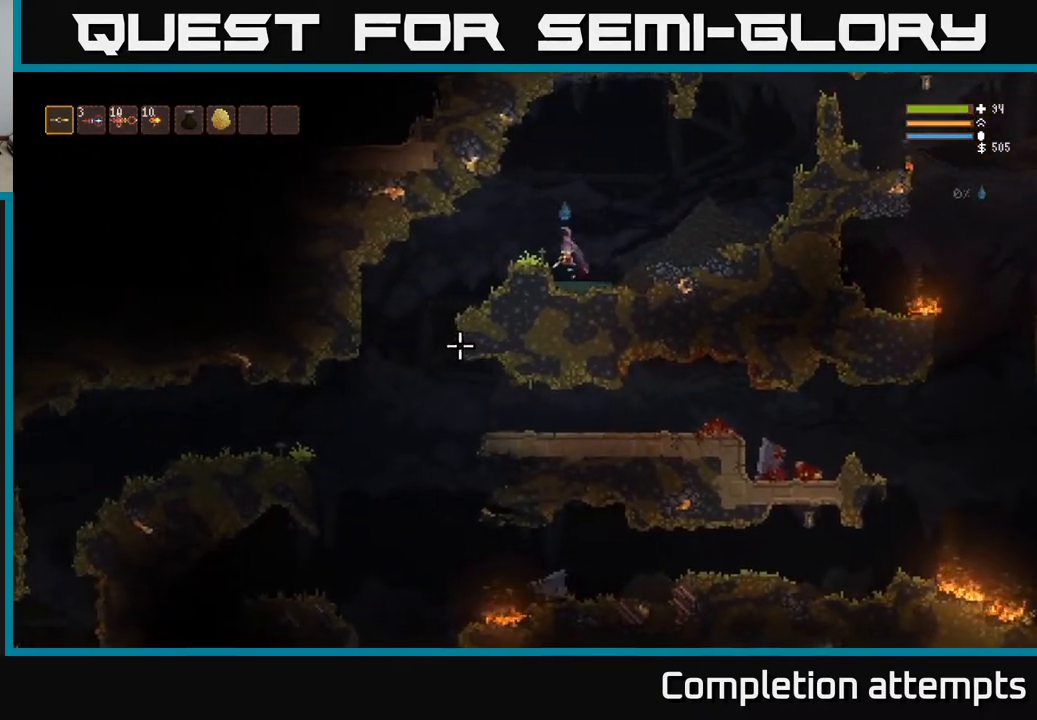
{"buttons": [], "left_stick": "left", "right_stick": "down-left", "events": [[17, "L2", "up"]]}
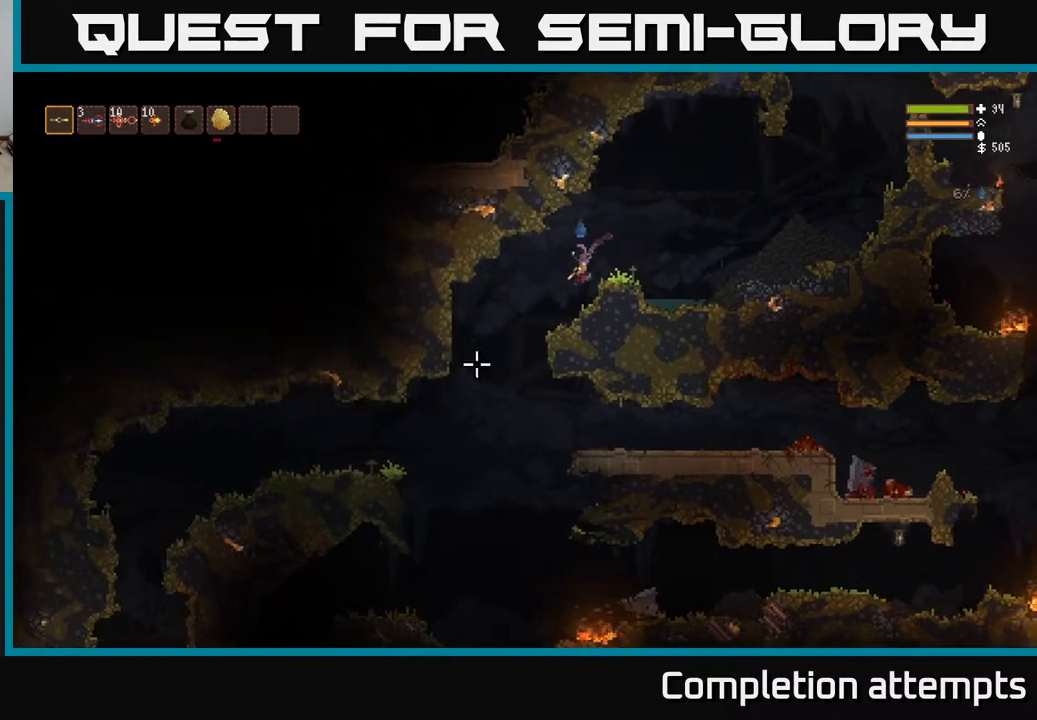
{"buttons": [], "left_stick": "left", "right_stick": "down", "events": [[317, "right_stick", "down"]]}
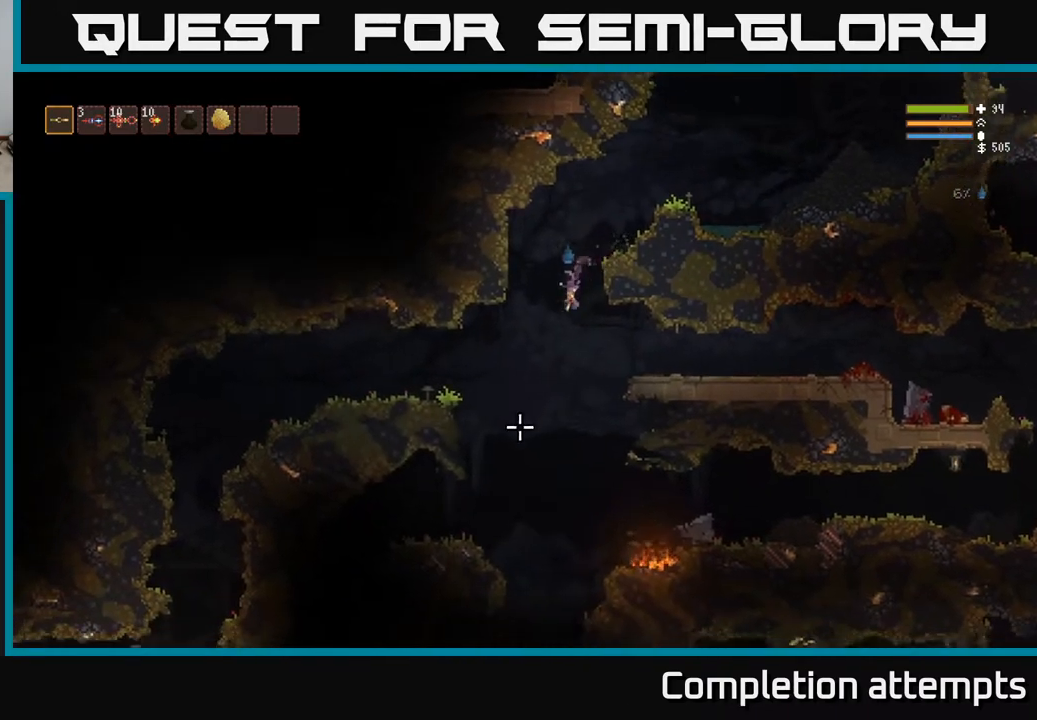
{"buttons": [], "left_stick": "center", "right_stick": "down", "events": [[117, "left_stick", "center"], [383, "L2", "down"], [500, "L2", "up"]]}
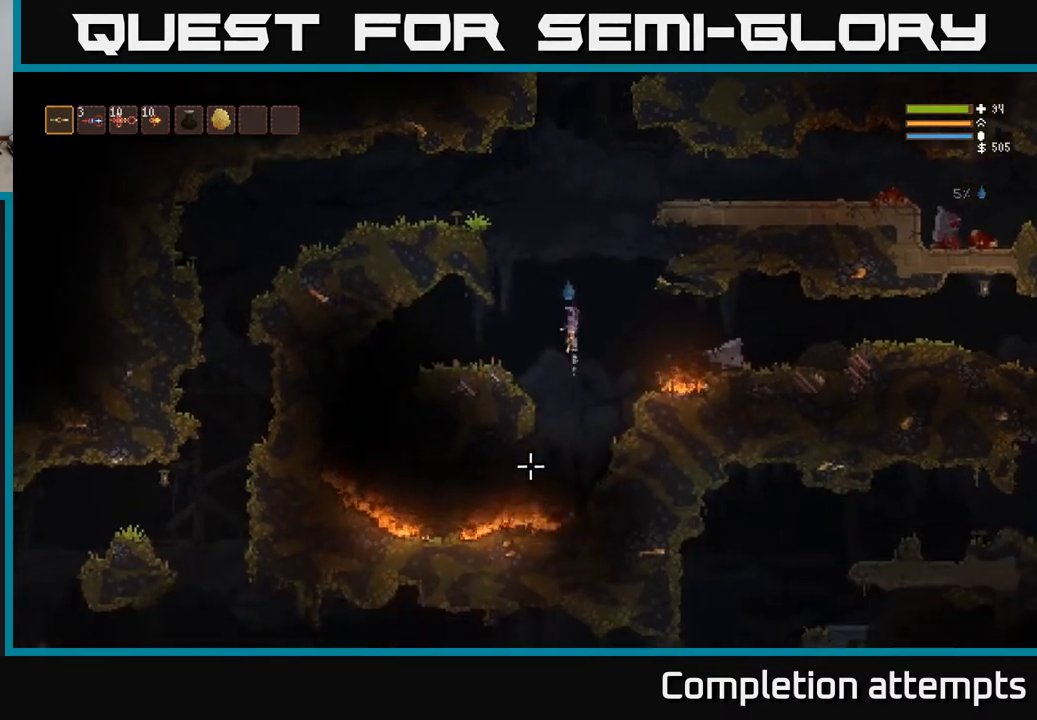
{"buttons": [], "left_stick": "left", "right_stick": "down", "events": [[133, "L2", "down"], [183, "left_stick", "left"], [300, "L2", "up"]]}
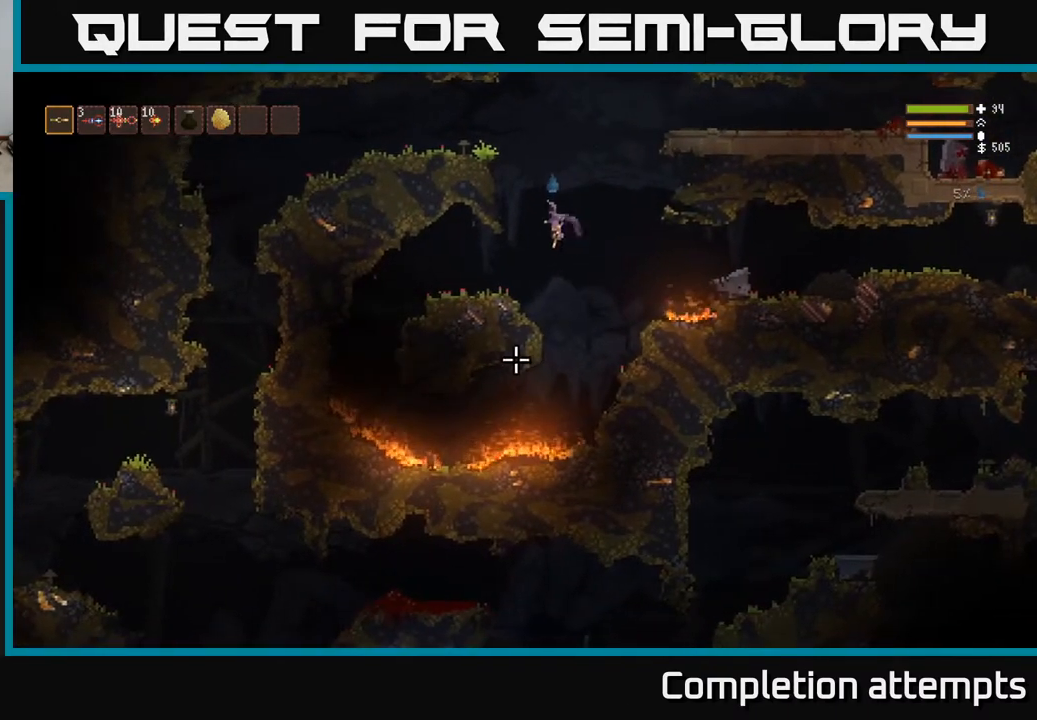
{"buttons": [], "left_stick": "center", "right_stick": "left", "events": [[83, "right_stick", "down-left"], [433, "left_stick", "center"], [450, "right_stick", "left"]]}
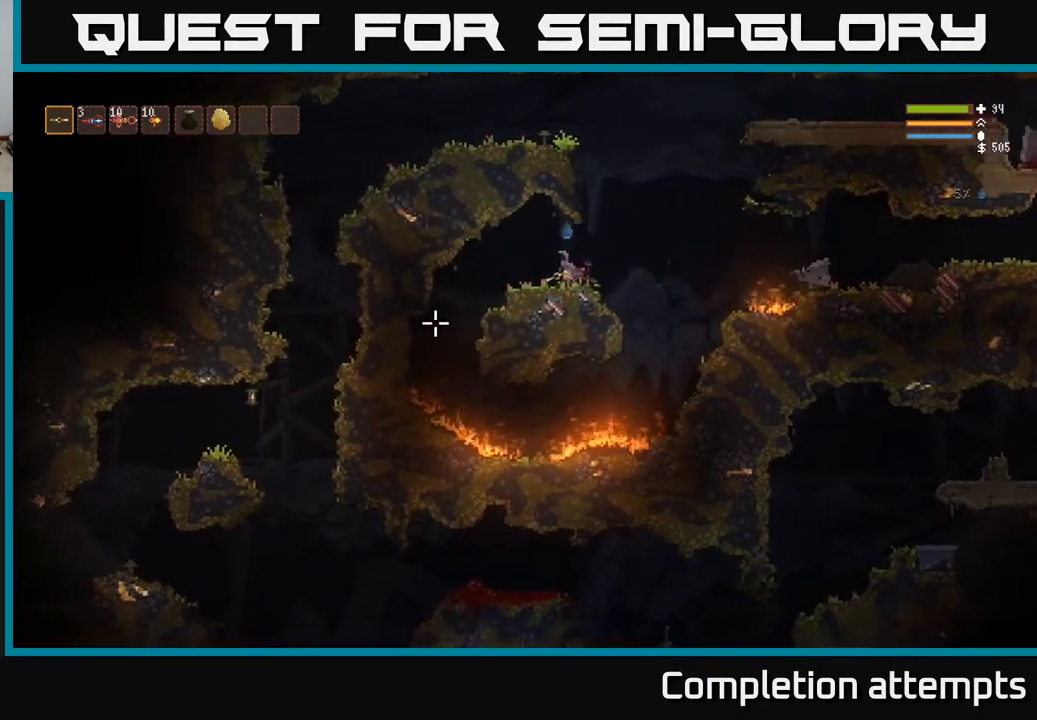
{"buttons": ["L2"], "left_stick": "right", "right_stick": "left", "events": [[250, "left_stick", "right"], [417, "L2", "down"]]}
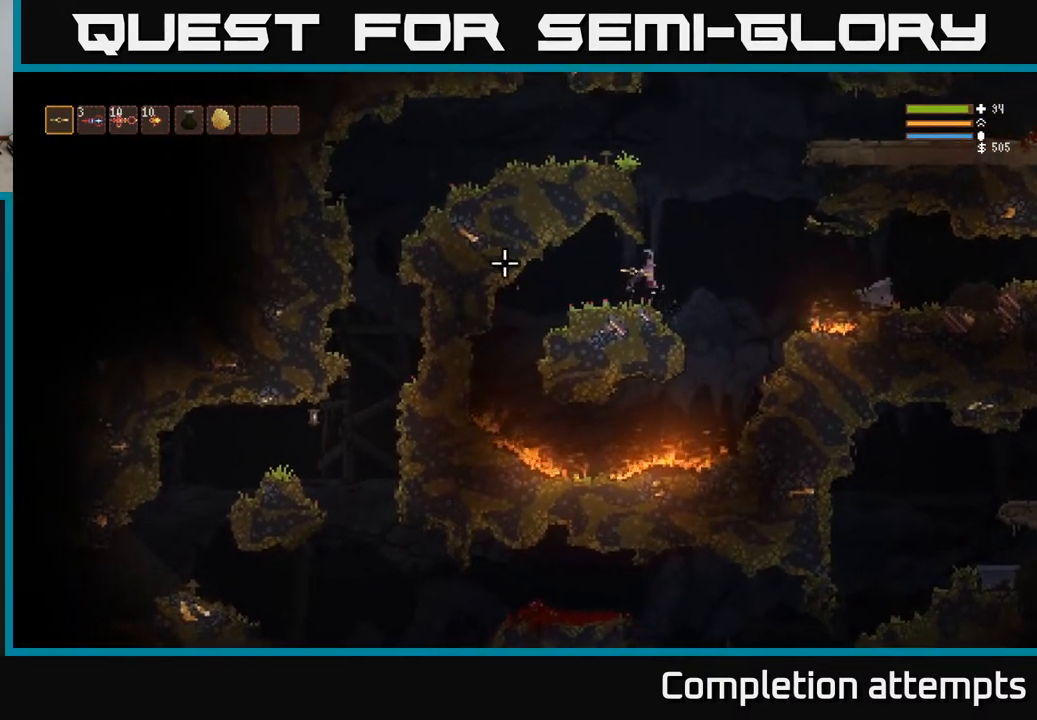
{"buttons": ["L2"], "left_stick": "left", "right_stick": "left", "events": [[267, "left_stick", "left"]]}